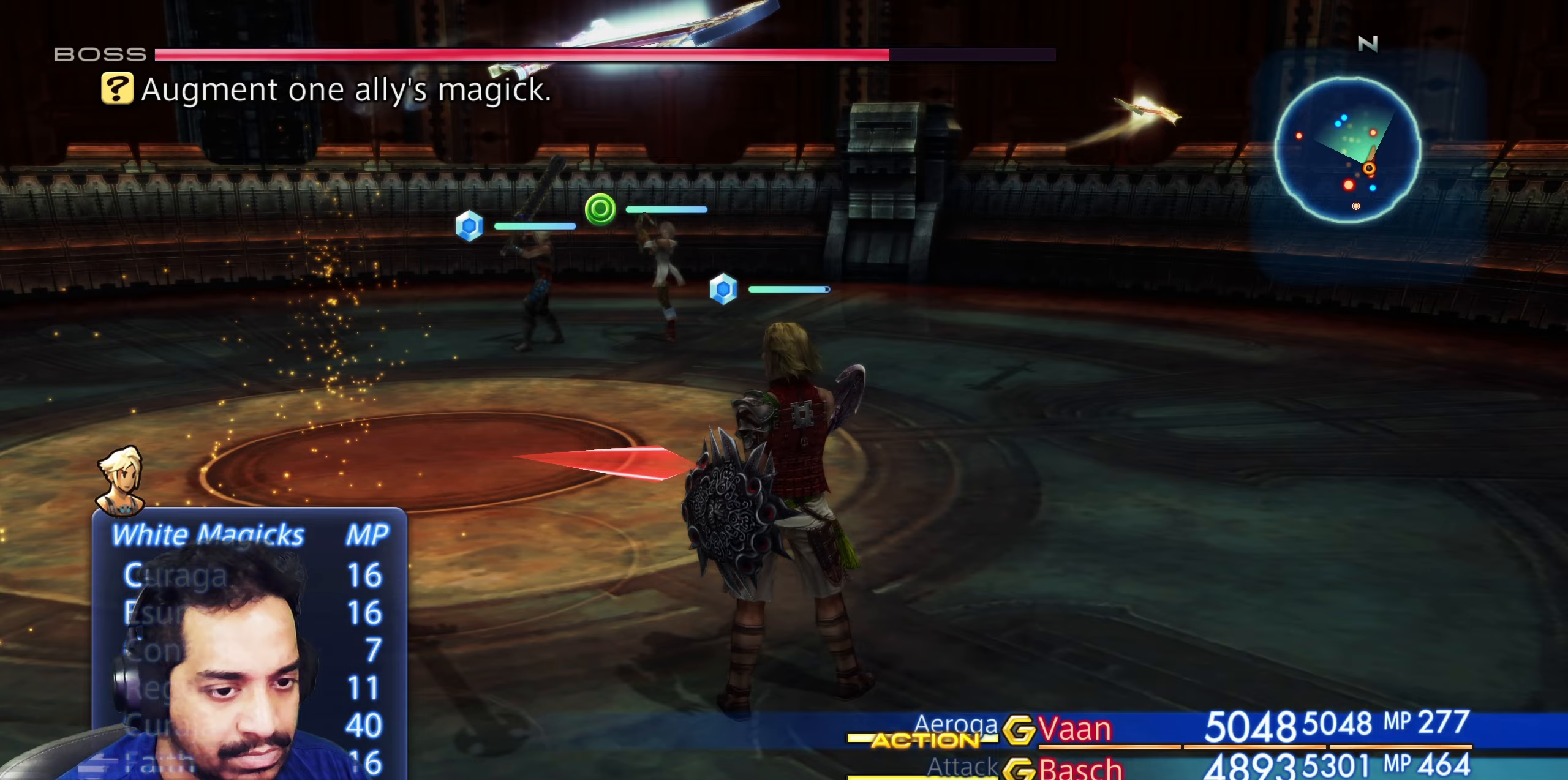
Gameplay with a controller (PlayStation layout); each line is a JSON object with the inputs held at the frame after it (dt_ms = milliseconds from this image to that frame). "events" lists button and stick changes between this image and that frame as [ms after this image, input, new state], when the widget could be followed in between. Not read: L3 R2 R3.
{"dt_ms": 1000, "buttons": [], "left_stick": "center", "right_stick": "center"}
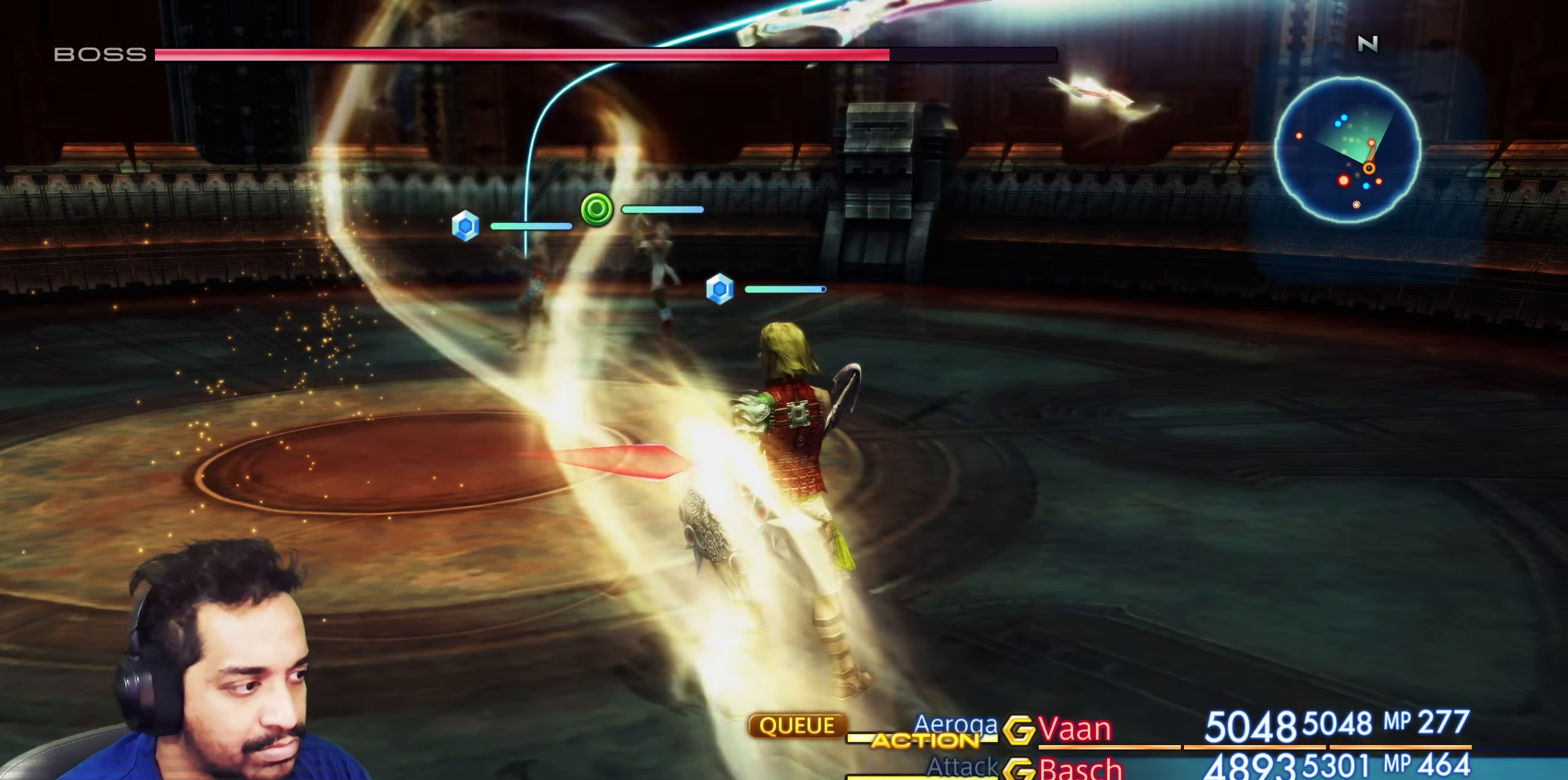
{"dt_ms": 500, "buttons": ["R1"], "left_stick": "center", "right_stick": "left"}
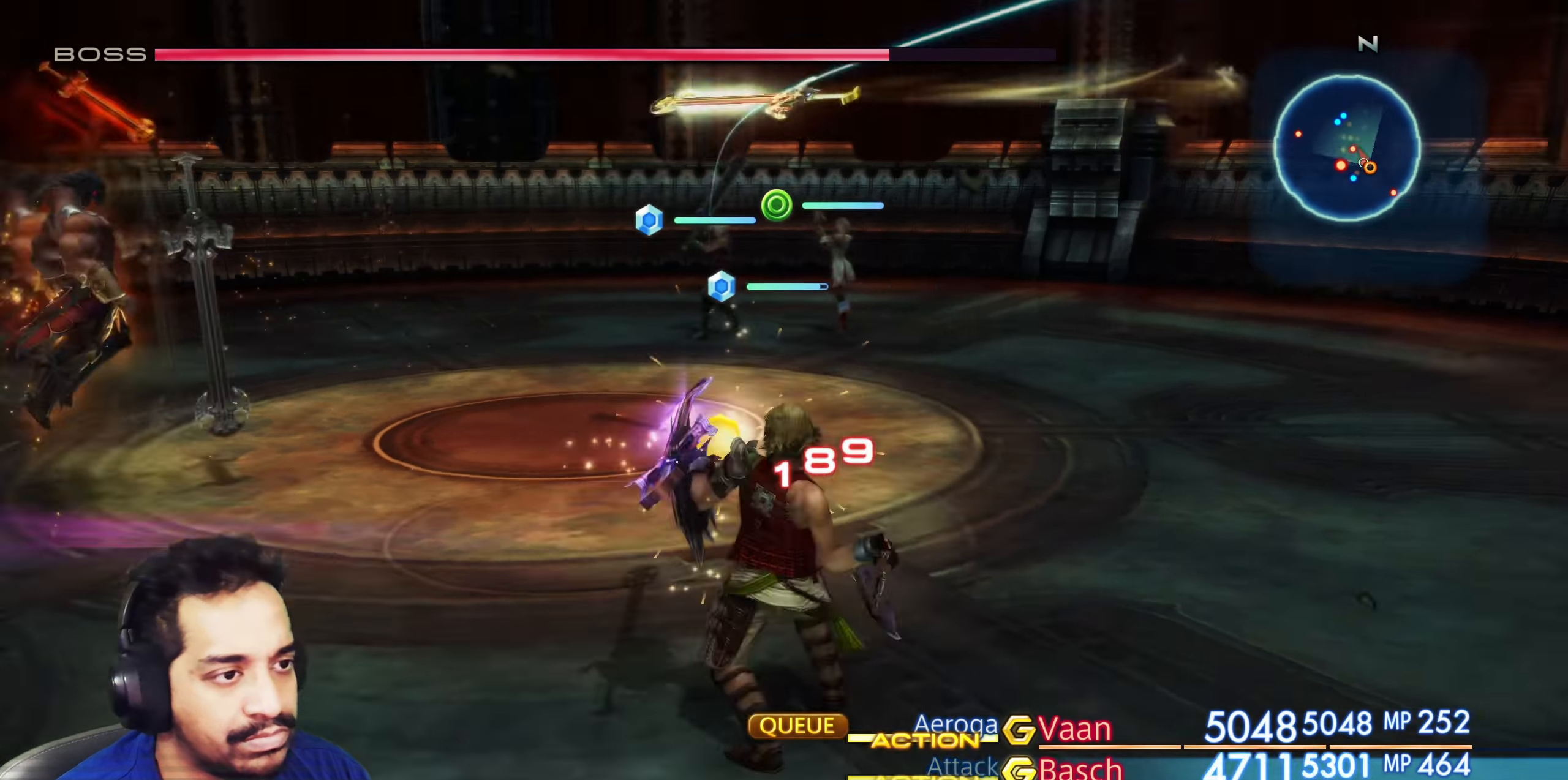
{"dt_ms": 500, "buttons": [], "left_stick": "center", "right_stick": "center", "events": [[217, "R1", "up"], [317, "right_stick", "center"]]}
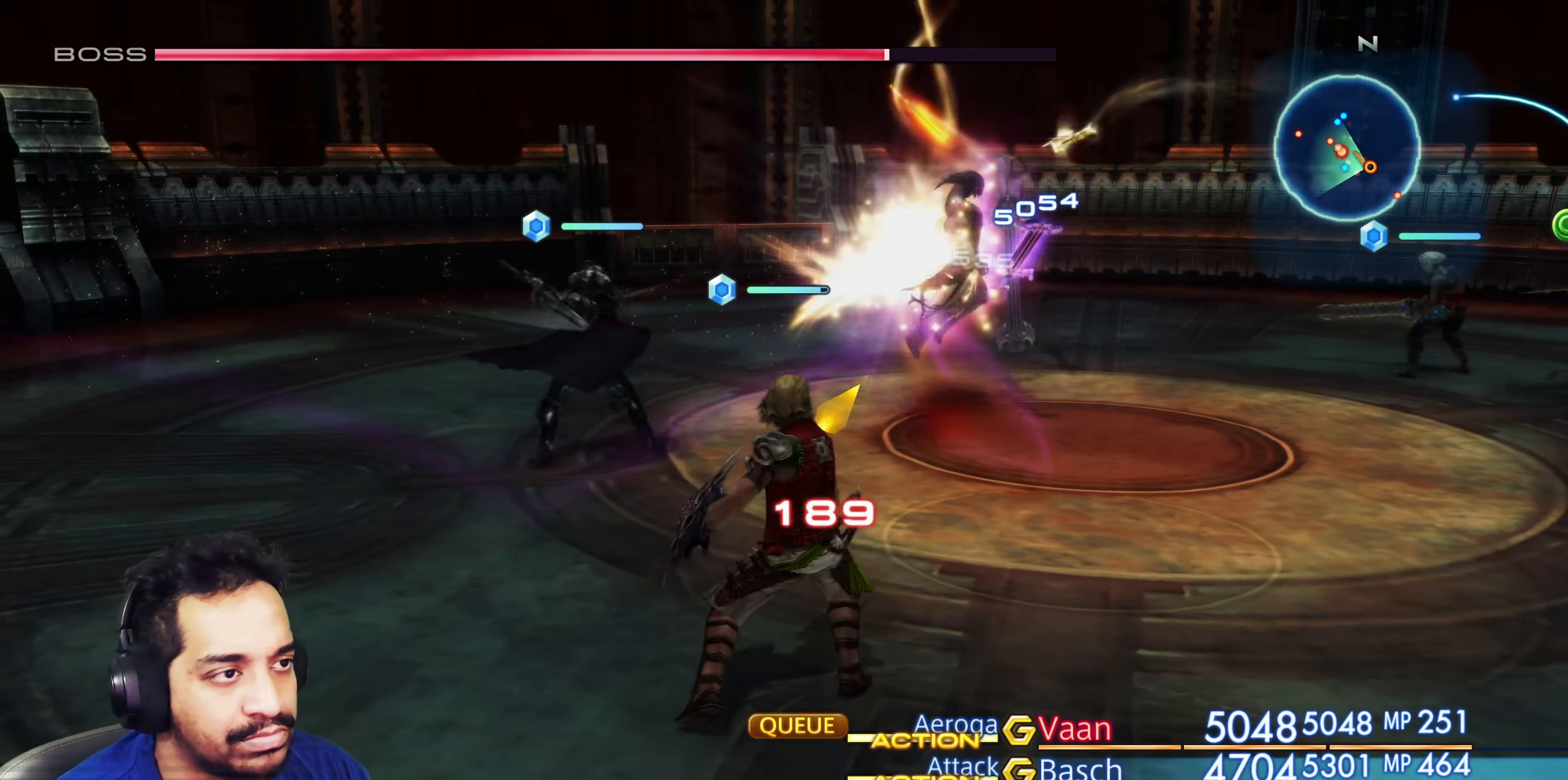
{"dt_ms": 500, "buttons": [], "left_stick": "up-right", "right_stick": "center", "events": [[333, "left_stick", "up-right"]]}
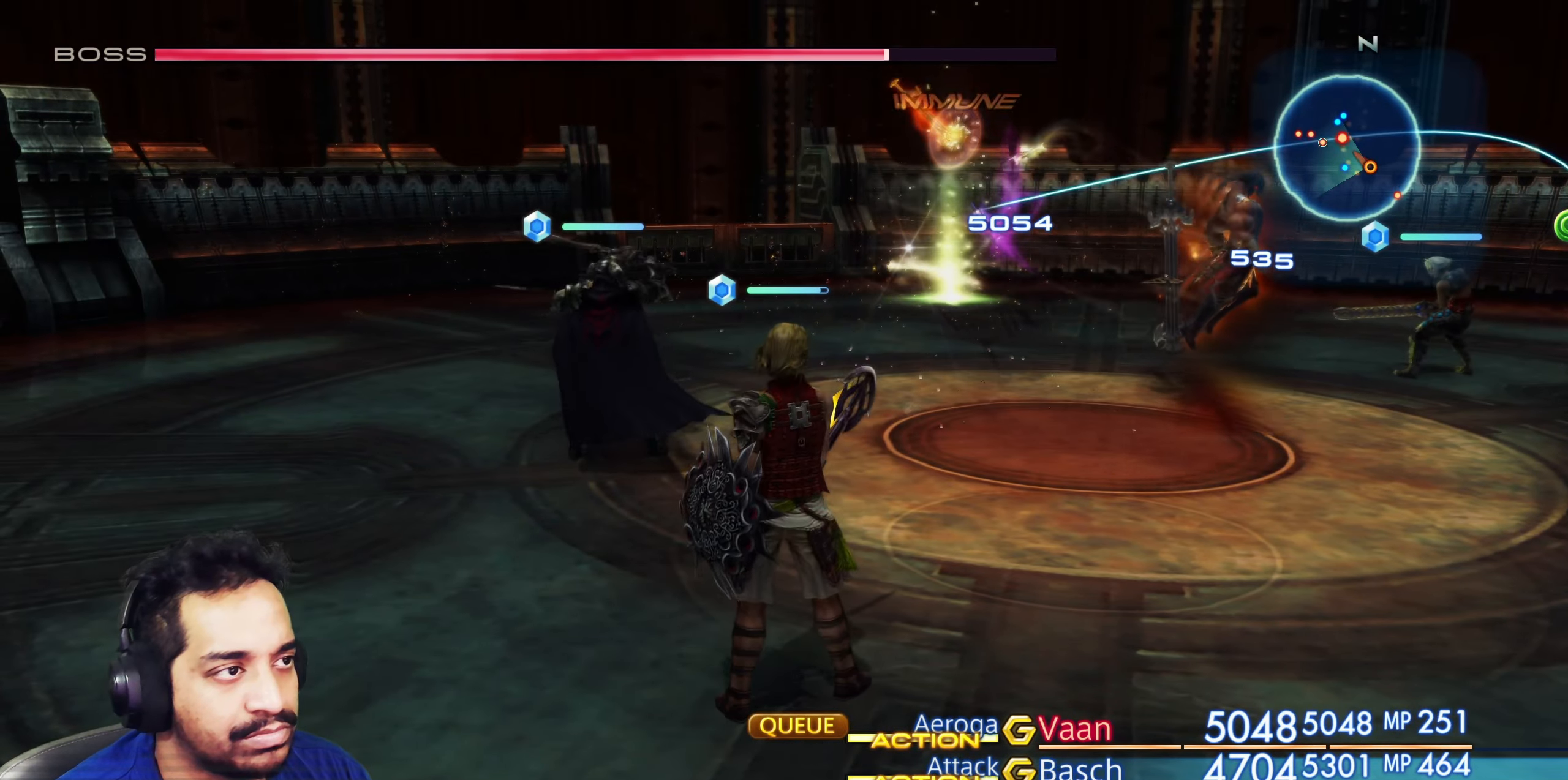
{"dt_ms": 500, "buttons": [], "left_stick": "up-right", "right_stick": "center", "events": []}
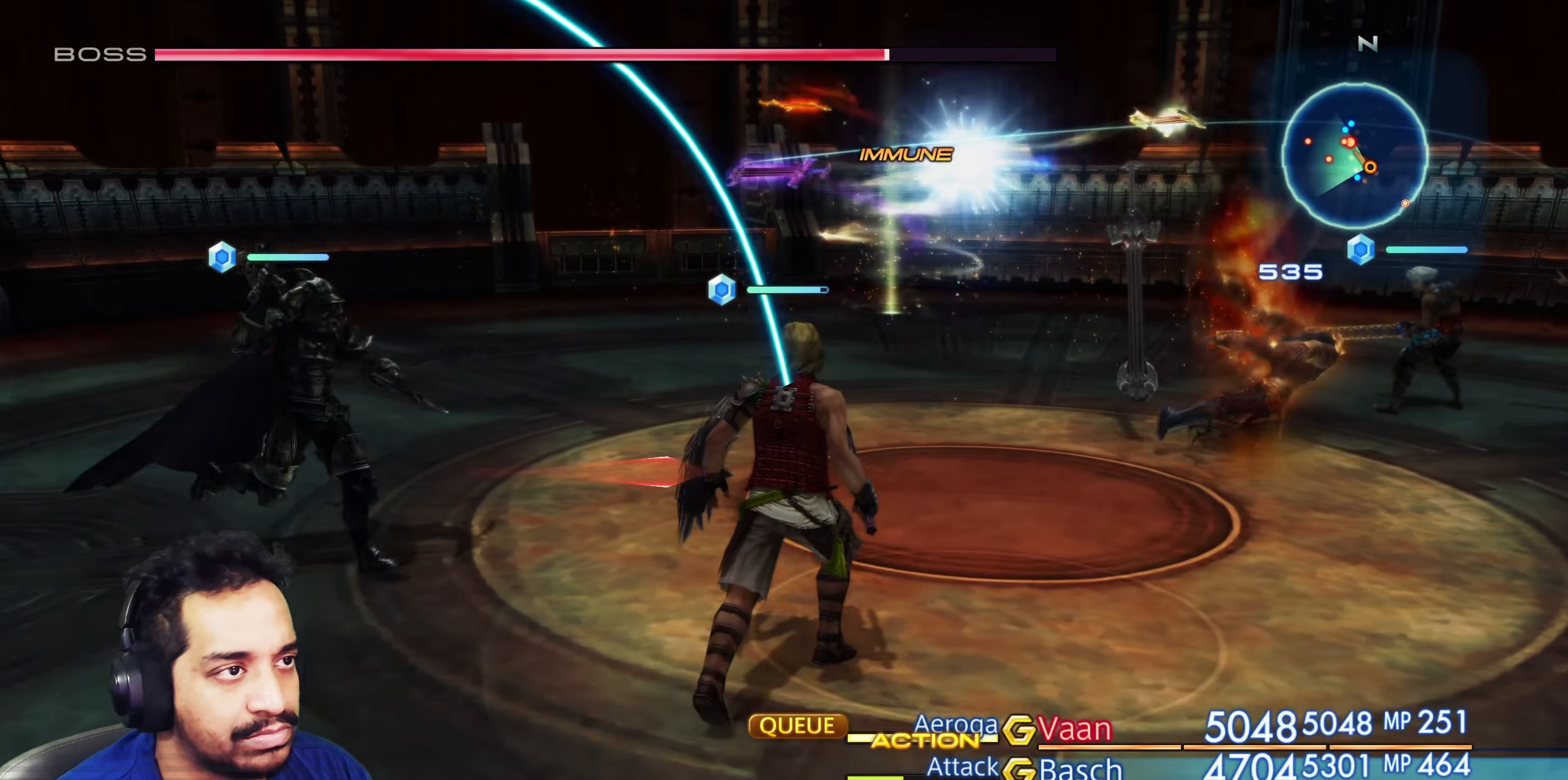
{"dt_ms": 500, "buttons": [], "left_stick": "up", "right_stick": "right", "events": [[200, "right_stick", "down-right"], [350, "left_stick", "up"], [433, "right_stick", "right"]]}
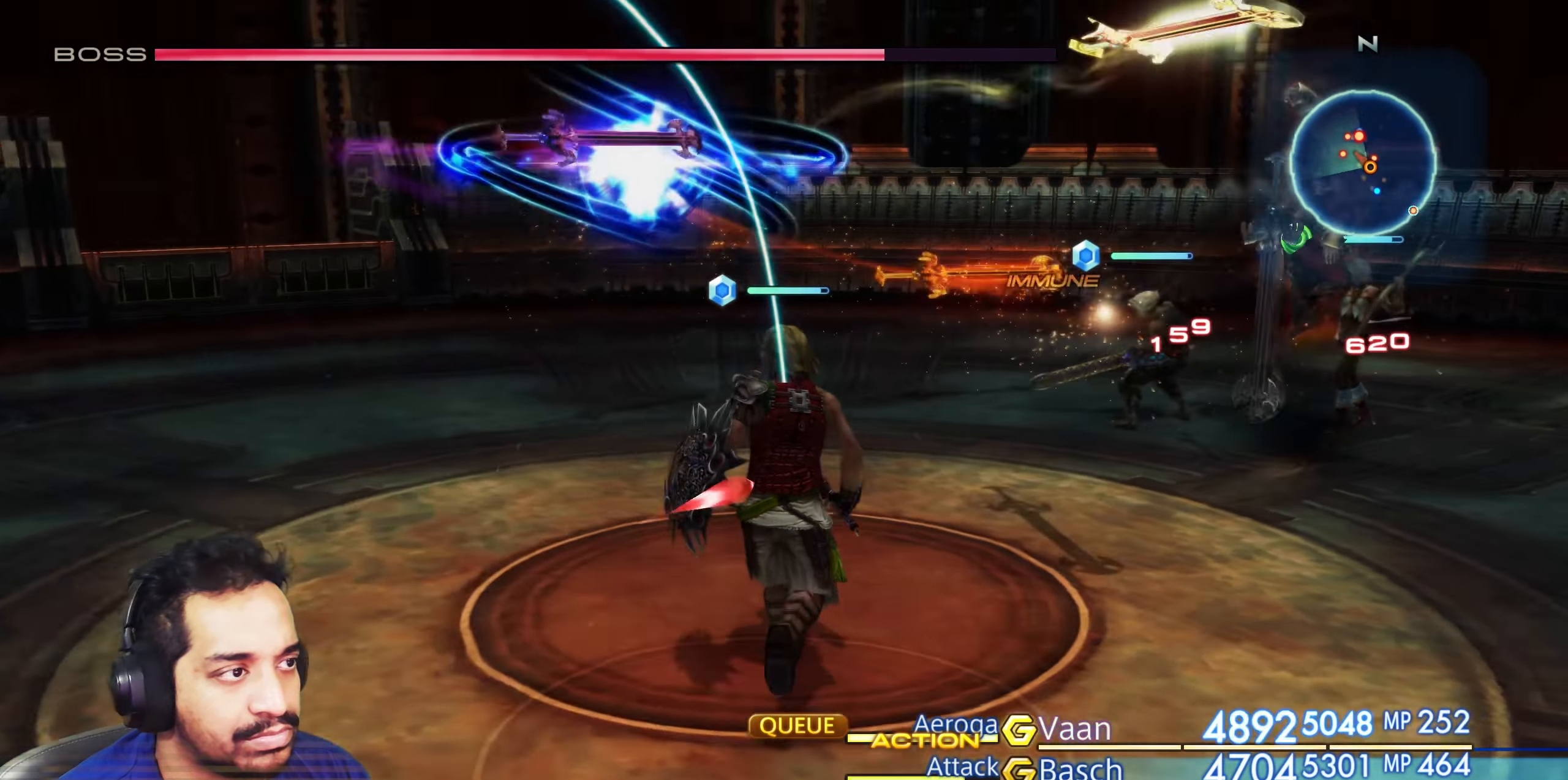
{"dt_ms": 500, "buttons": [], "left_stick": "up", "right_stick": "center", "events": [[317, "right_stick", "center"]]}
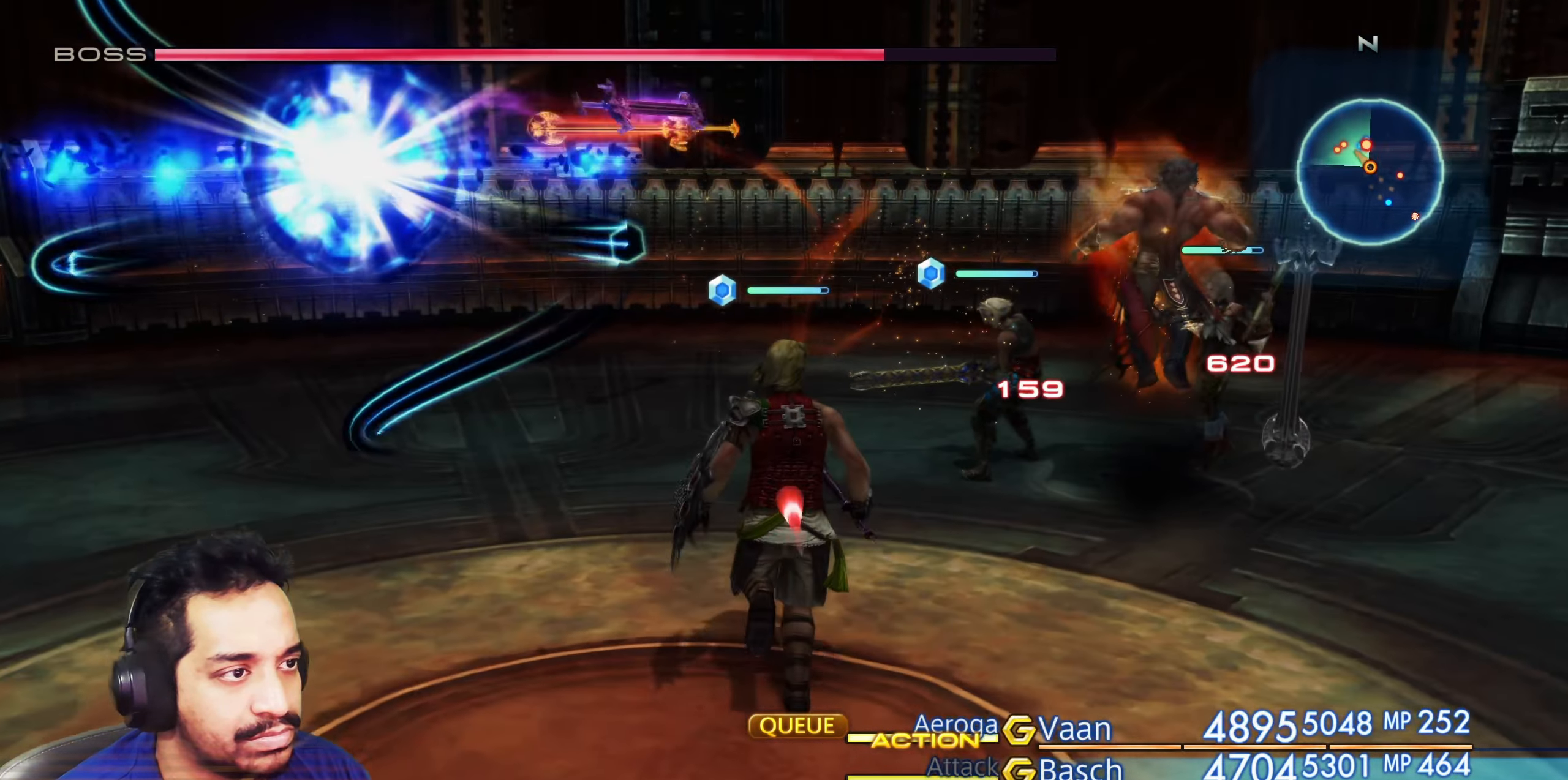
{"dt_ms": 500, "buttons": [], "left_stick": "center", "right_stick": "center", "events": [[117, "left_stick", "center"], [150, "CROSS", "down"], [283, "CROSS", "up"]]}
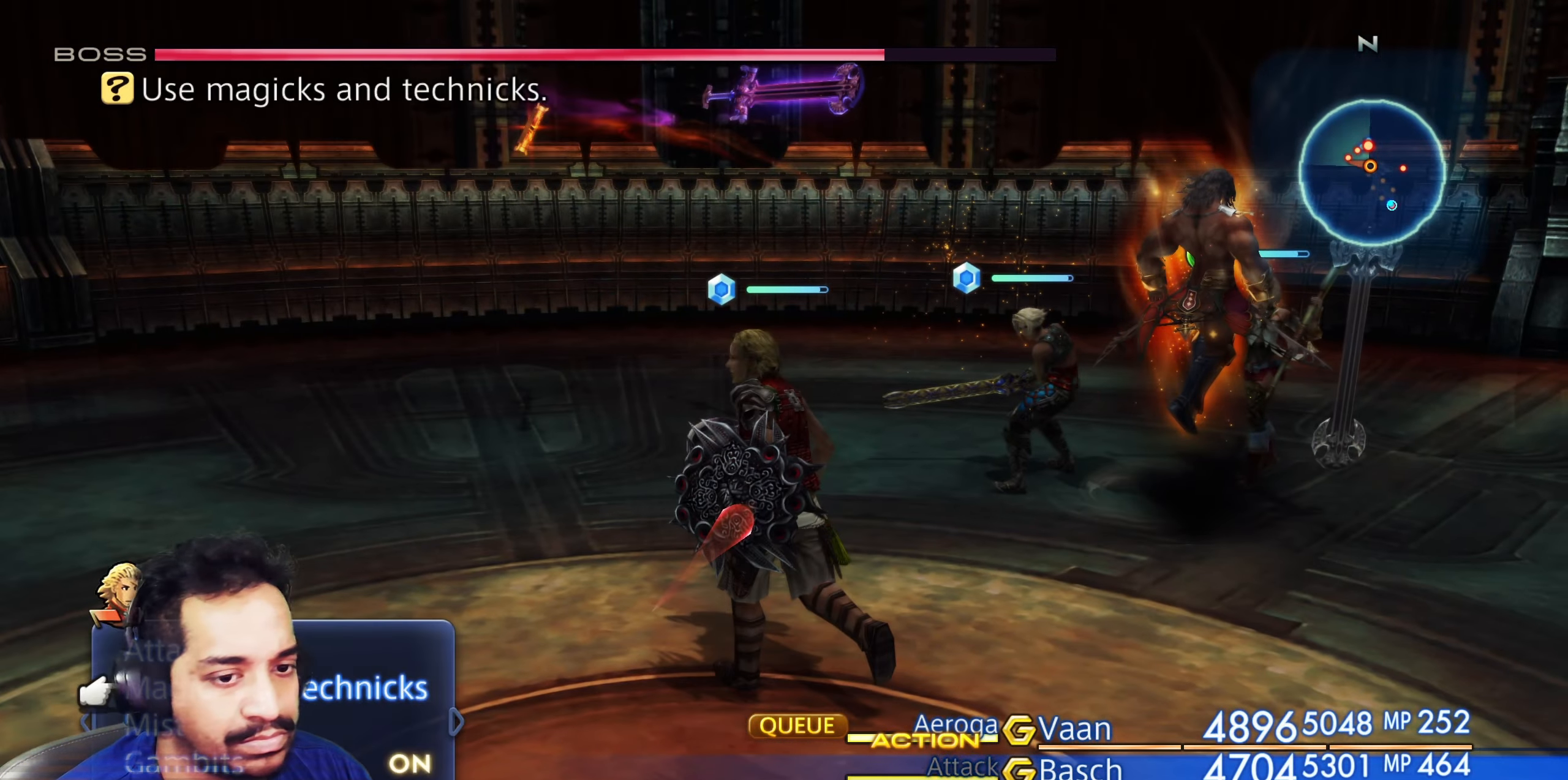
{"dt_ms": 500, "buttons": [], "left_stick": "center", "right_stick": "center", "events": [[17, "CROSS", "down"], [150, "CROSS", "up"], [317, "CIRCLE", "down"], [467, "CIRCLE", "up"]]}
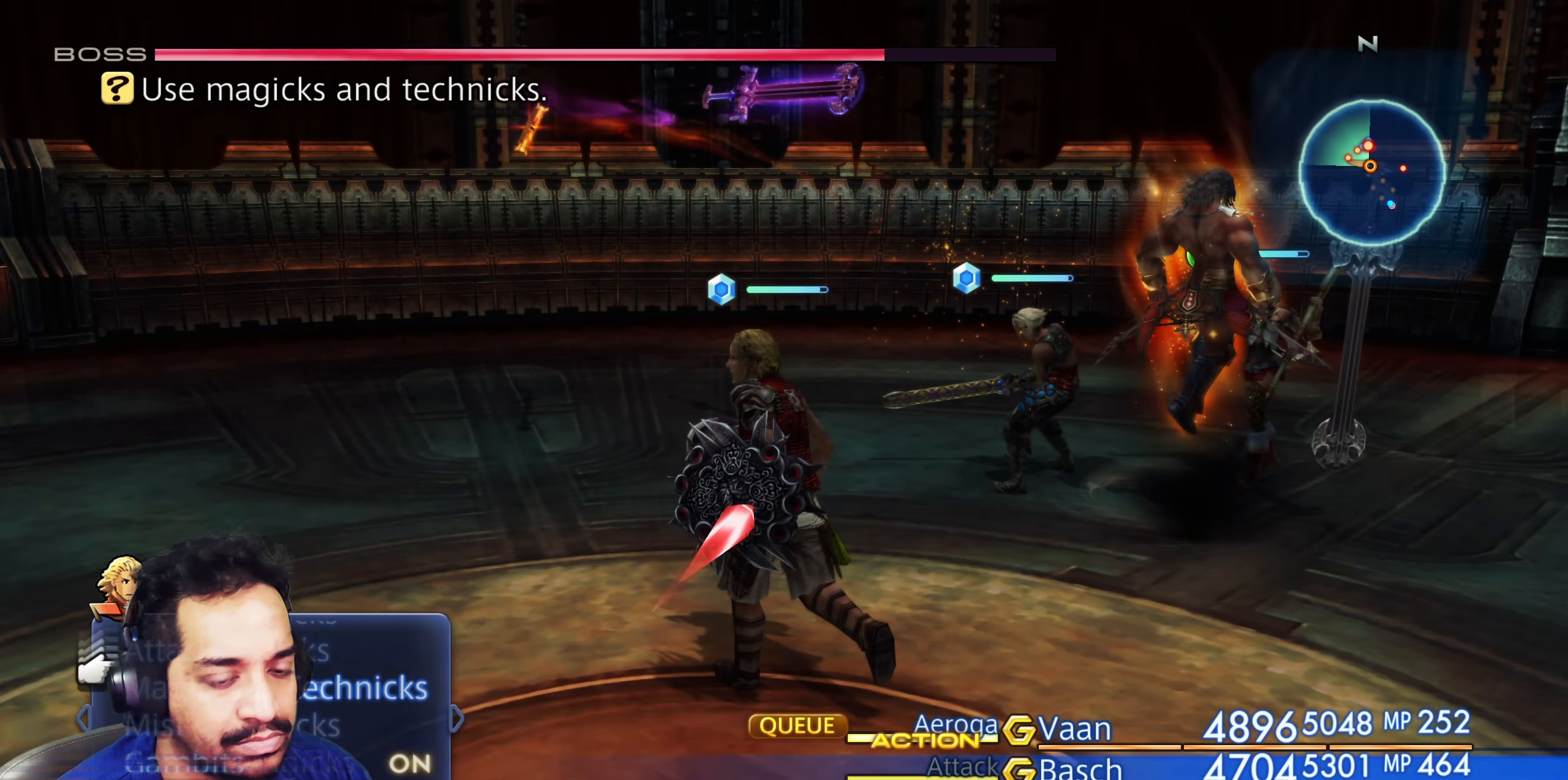
{"dt_ms": 500, "buttons": [], "left_stick": "center", "right_stick": "center", "events": [[83, "DPAD_UP", "down"], [167, "DPAD_UP", "up"], [333, "CROSS", "down"], [467, "CROSS", "up"]]}
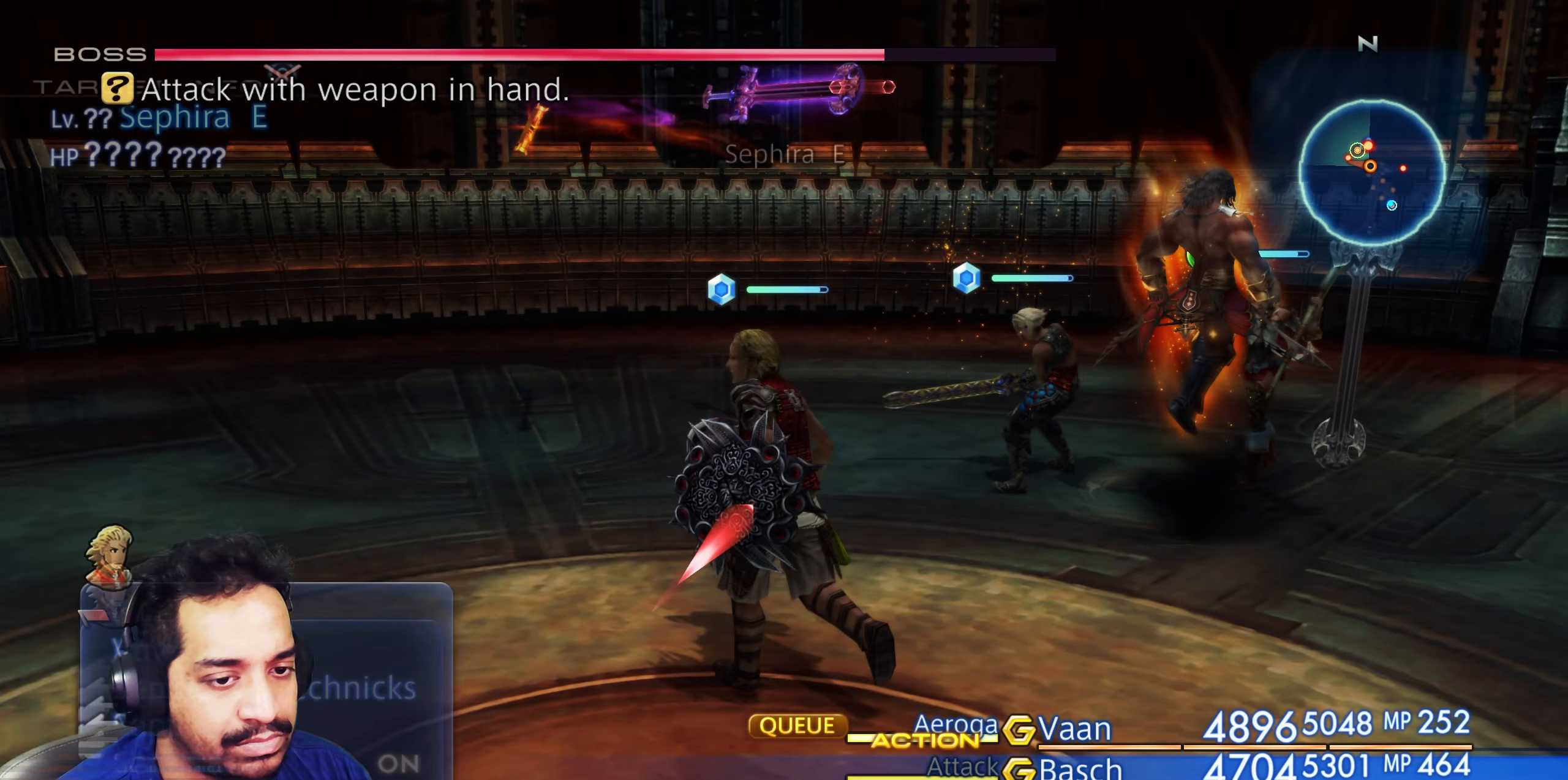
{"dt_ms": 500, "buttons": [], "left_stick": "center", "right_stick": "center", "events": []}
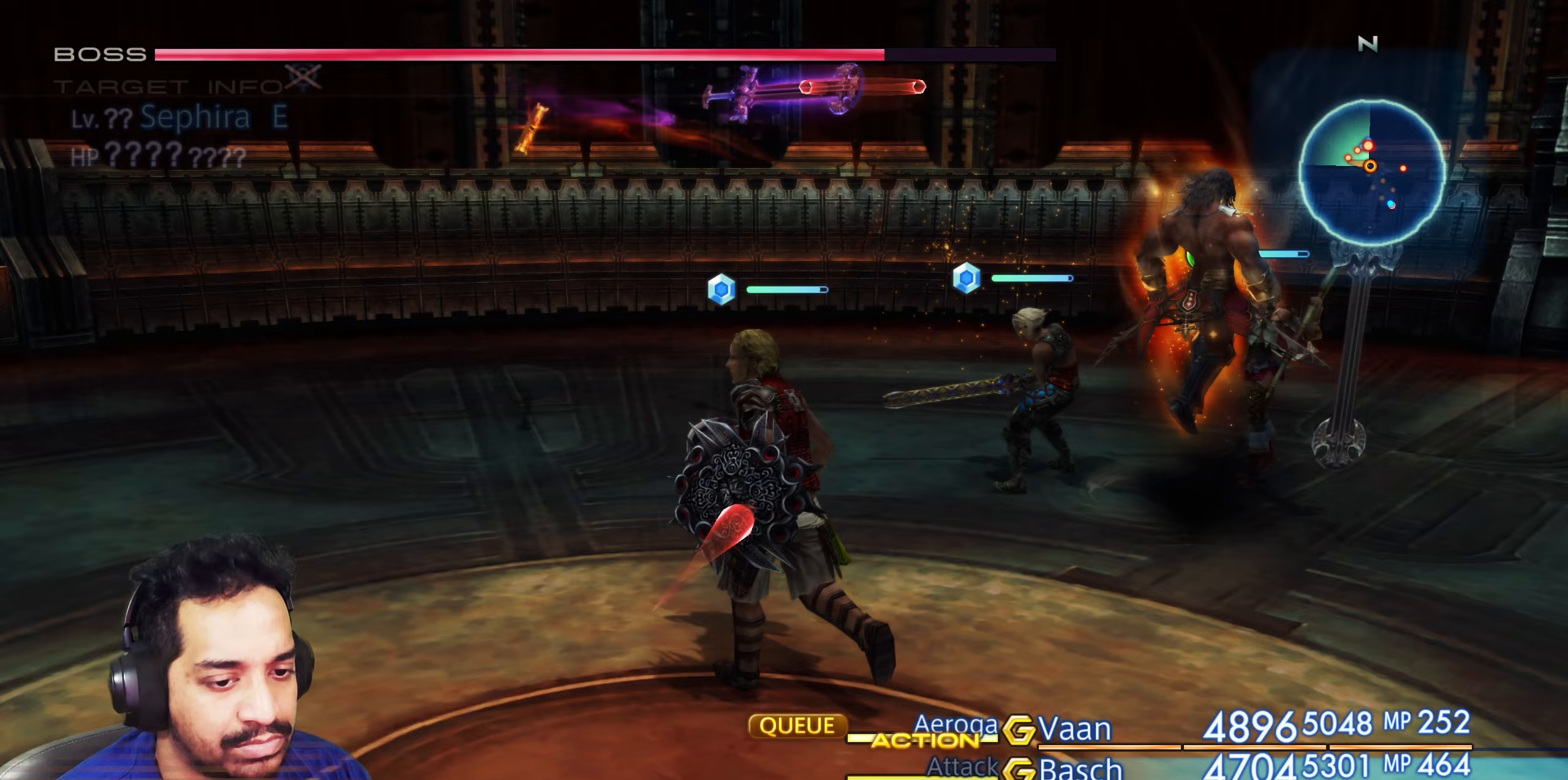
{"dt_ms": 500, "buttons": [], "left_stick": "center", "right_stick": "center", "events": []}
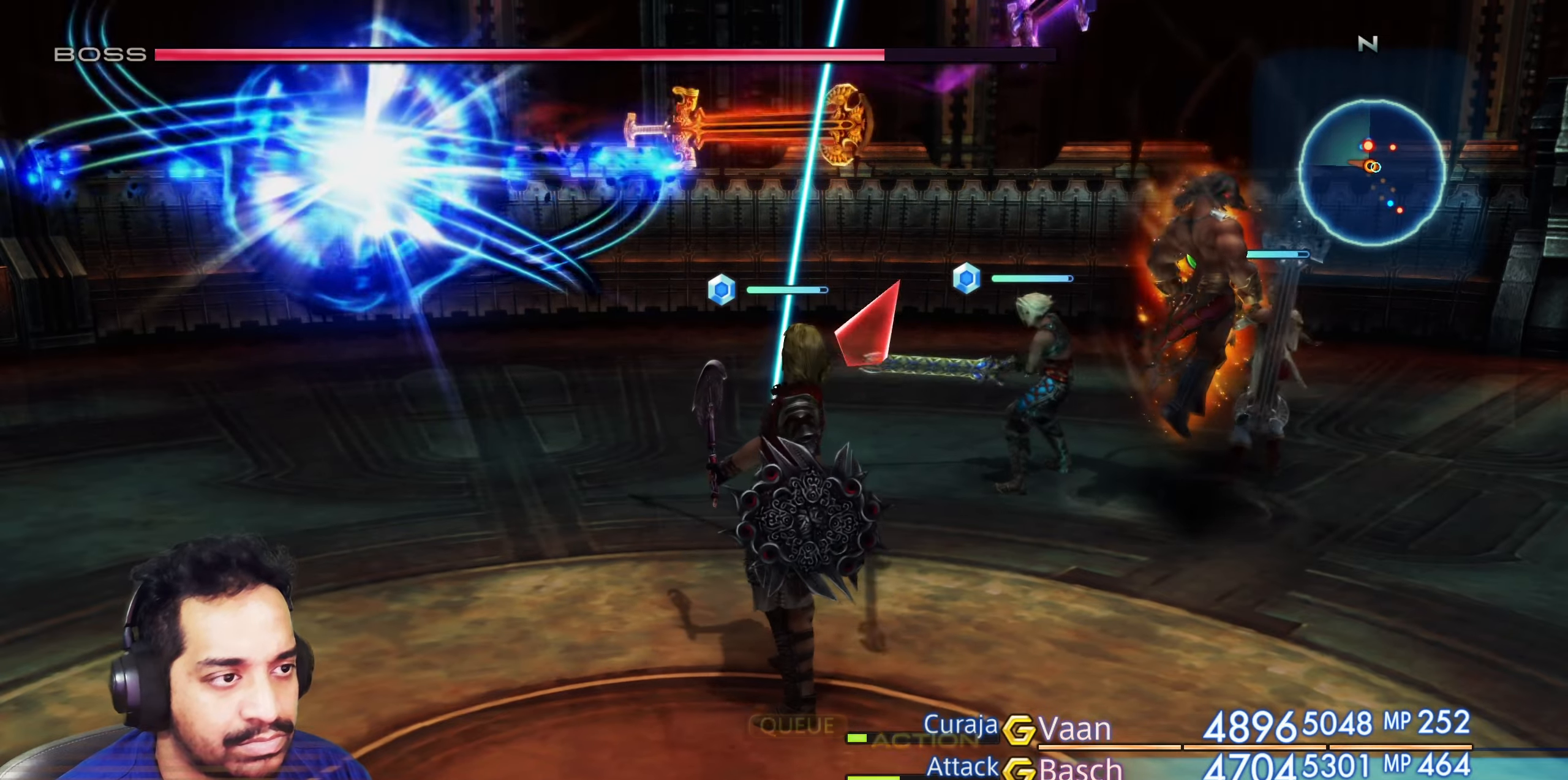
{"dt_ms": 500, "buttons": [], "left_stick": "center", "right_stick": "center", "events": []}
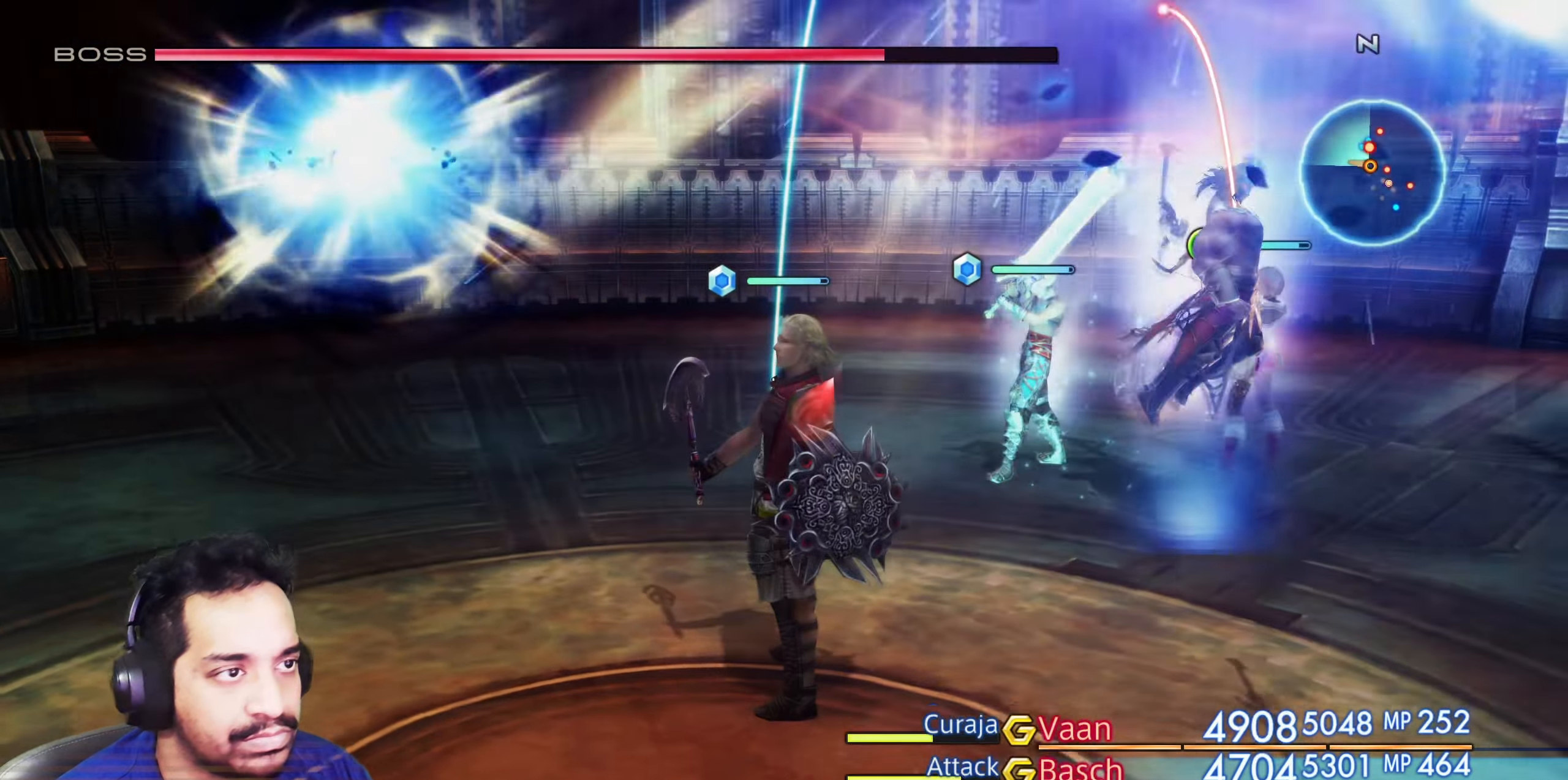
{"dt_ms": 500, "buttons": [], "left_stick": "center", "right_stick": "right", "events": [[50, "right_stick", "right"]]}
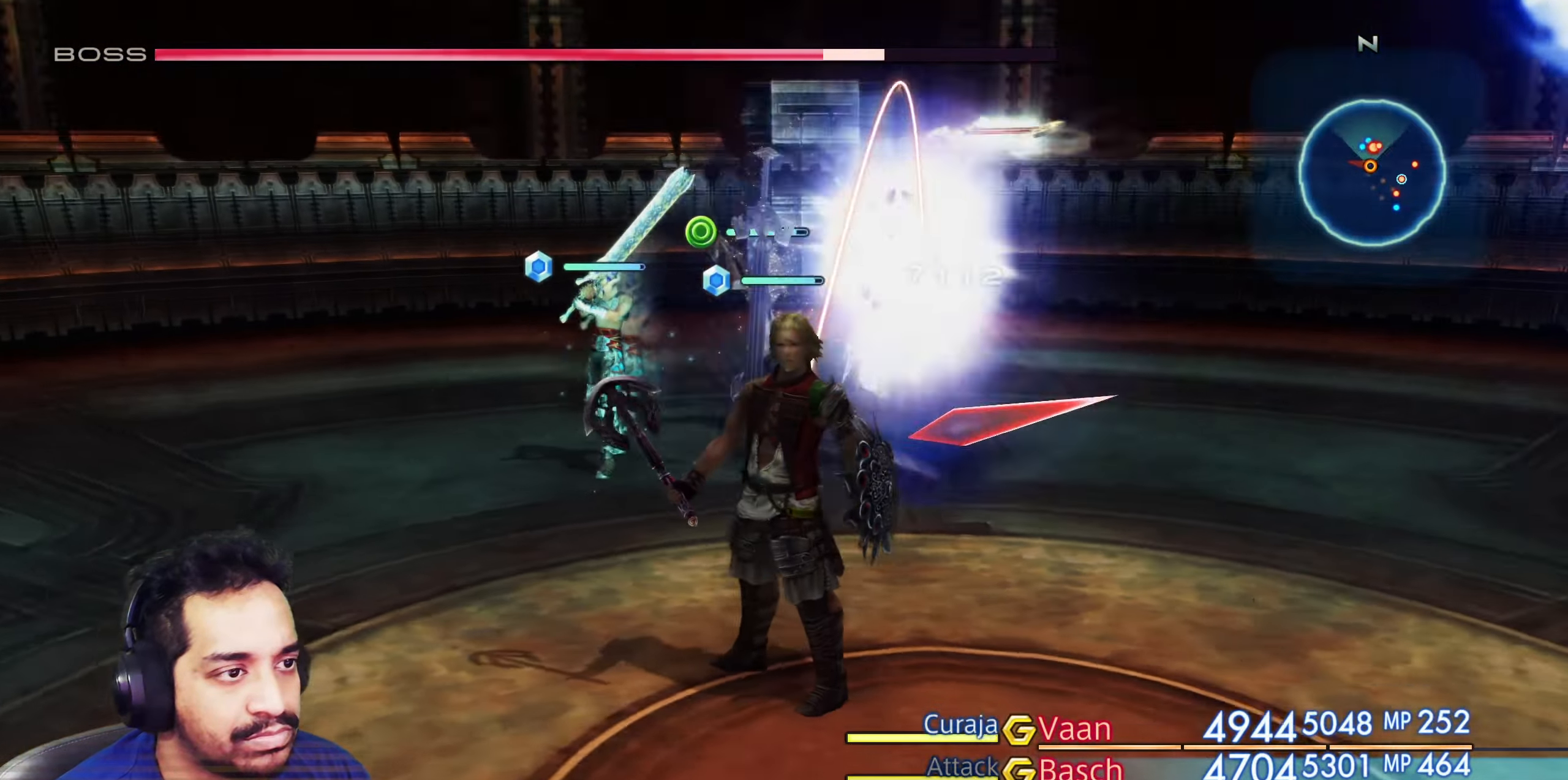
{"dt_ms": 500, "buttons": [], "left_stick": "center", "right_stick": "up", "events": [[317, "right_stick", "up-right"], [417, "right_stick", "up"]]}
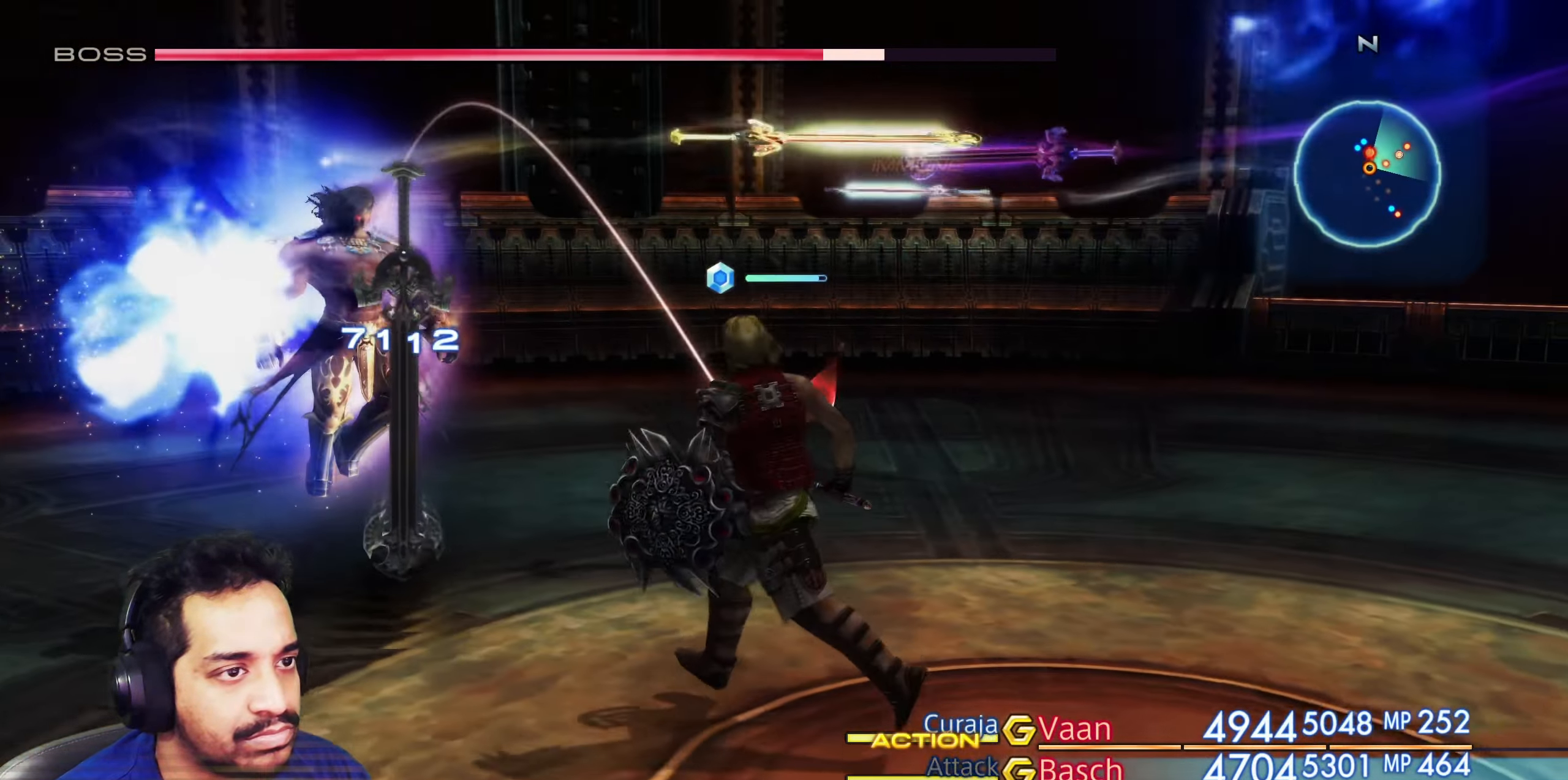
{"dt_ms": 500, "buttons": [], "left_stick": "center", "right_stick": "down-left", "events": [[17, "right_stick", "center"], [283, "right_stick", "down-left"]]}
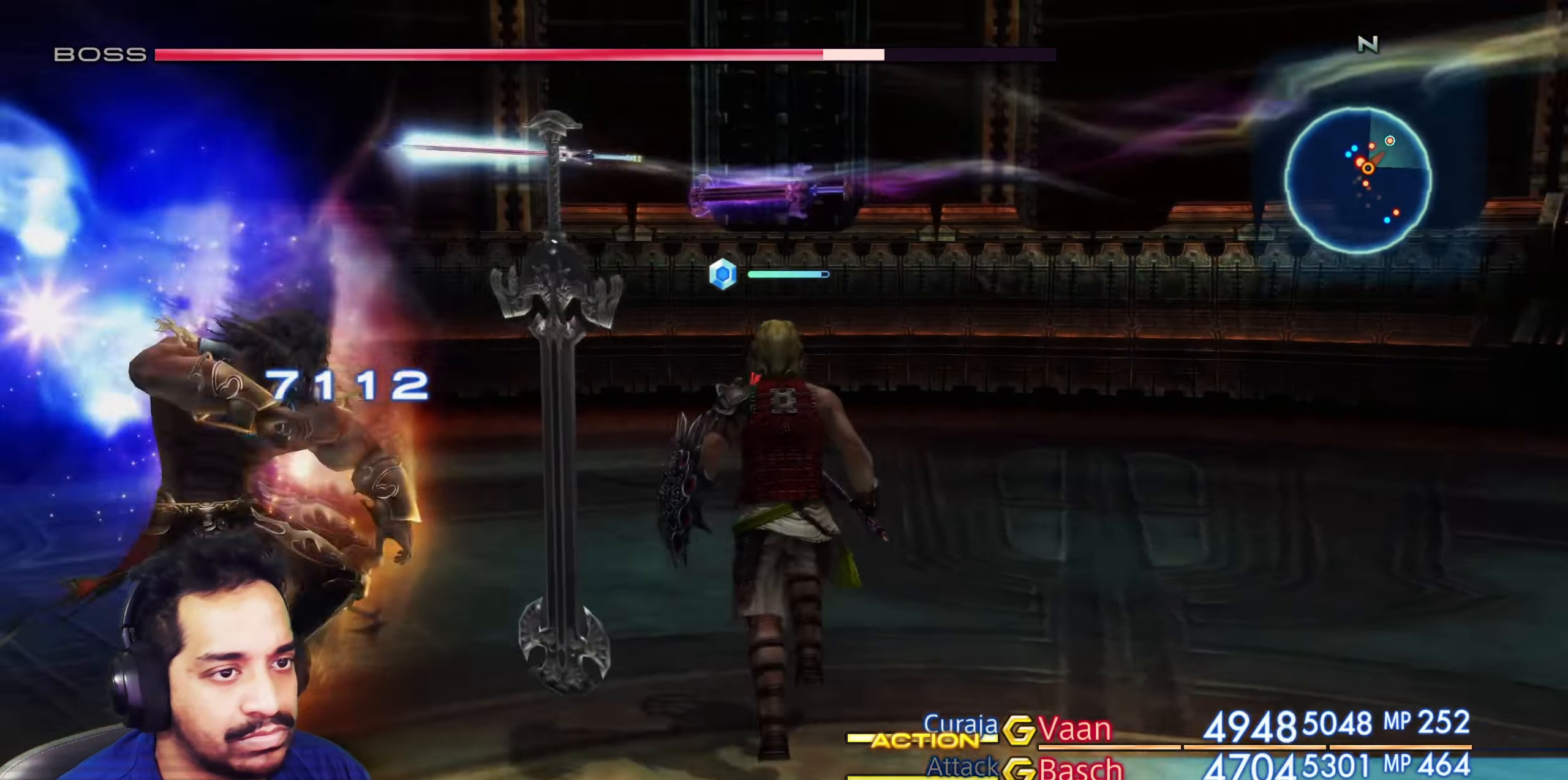
{"dt_ms": 500, "buttons": [], "left_stick": "center", "right_stick": "center", "events": [[267, "right_stick", "center"]]}
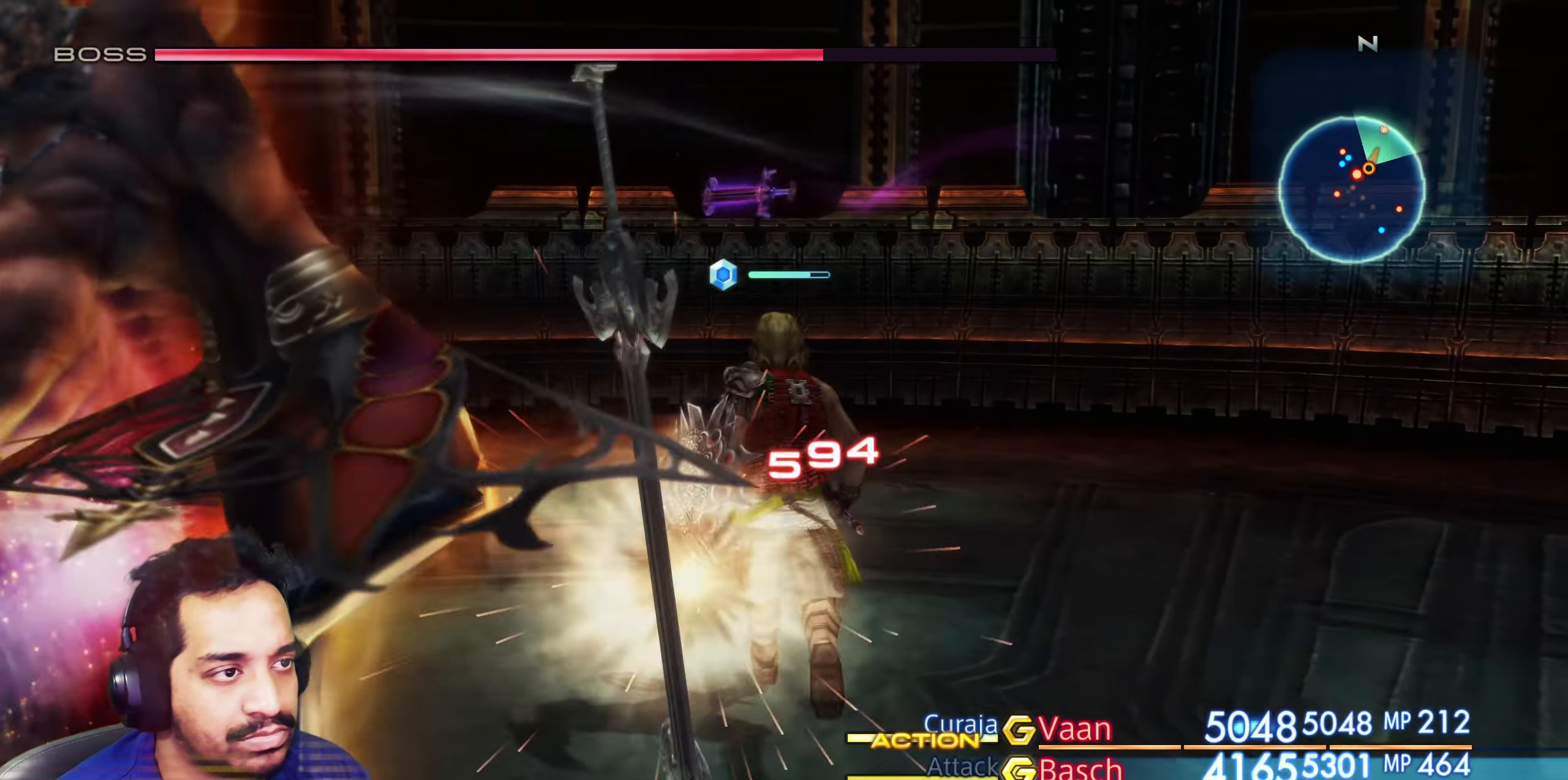
{"dt_ms": 500, "buttons": [], "left_stick": "center", "right_stick": "left", "events": [[150, "right_stick", "down-left"], [400, "right_stick", "left"]]}
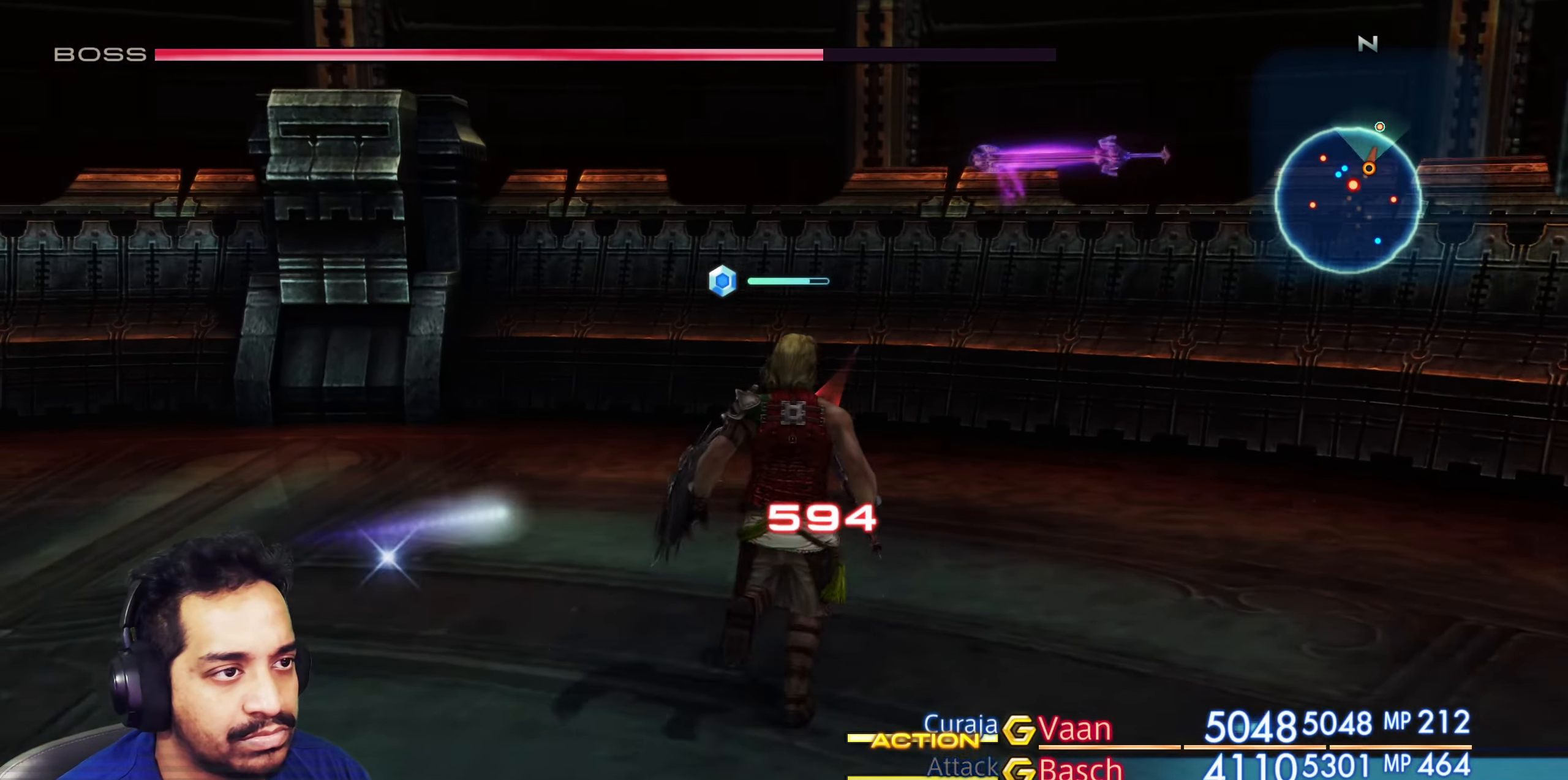
{"dt_ms": 500, "buttons": [], "left_stick": "center", "right_stick": "center", "events": [[83, "right_stick", "center"]]}
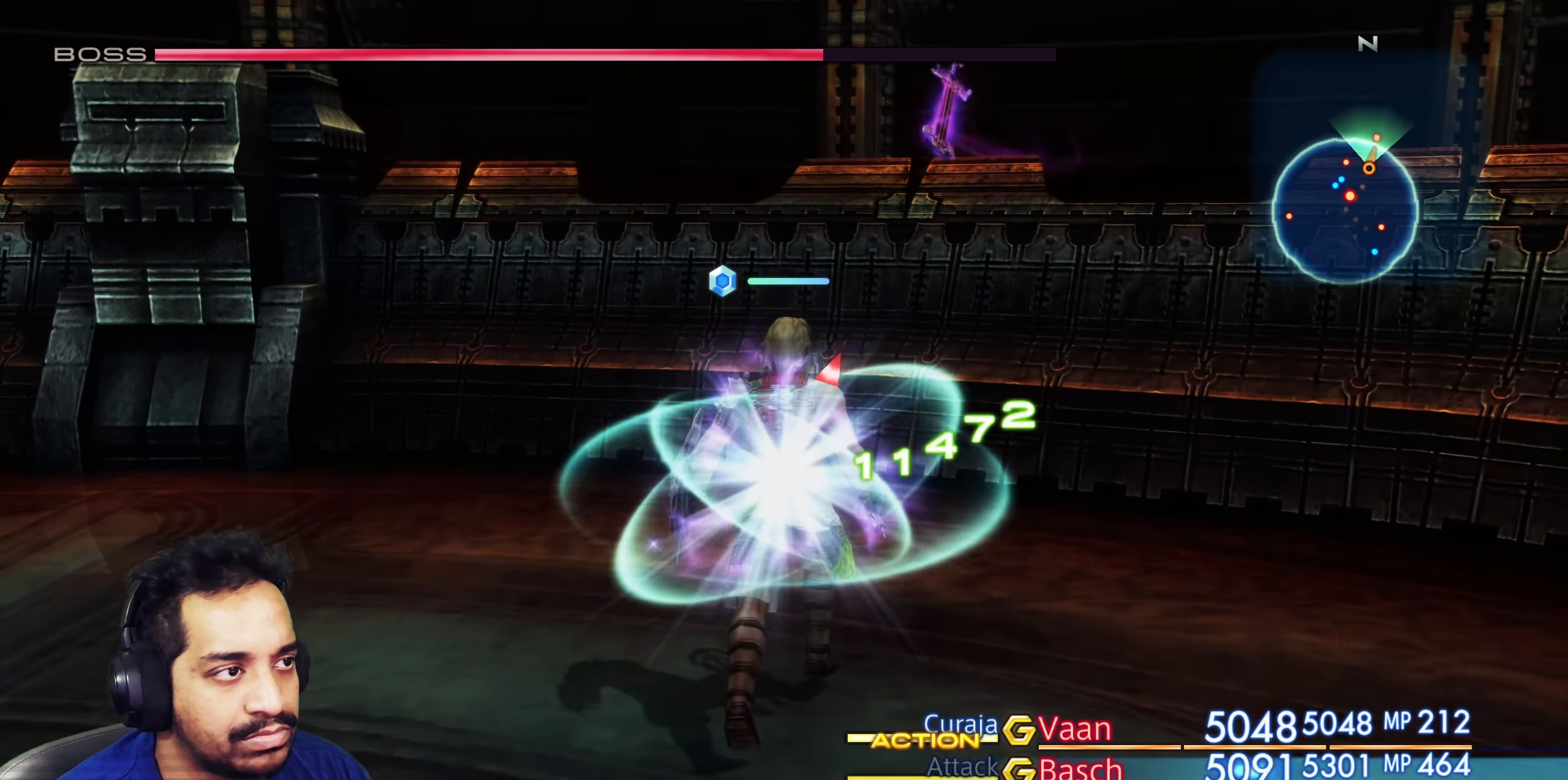
{"dt_ms": 500, "buttons": [], "left_stick": "center", "right_stick": "center", "events": []}
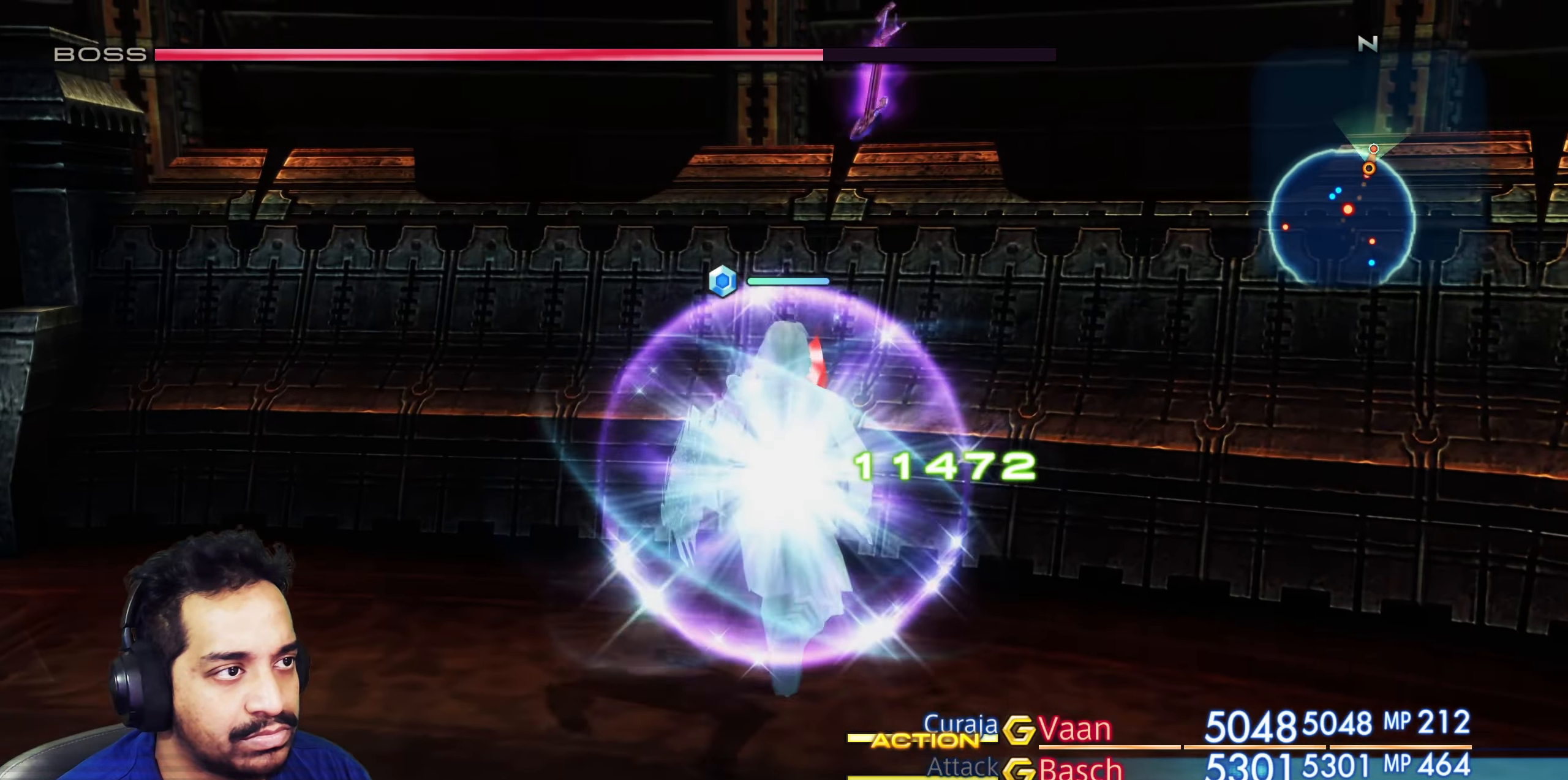
{"dt_ms": 500, "buttons": [], "left_stick": "center", "right_stick": "center", "events": []}
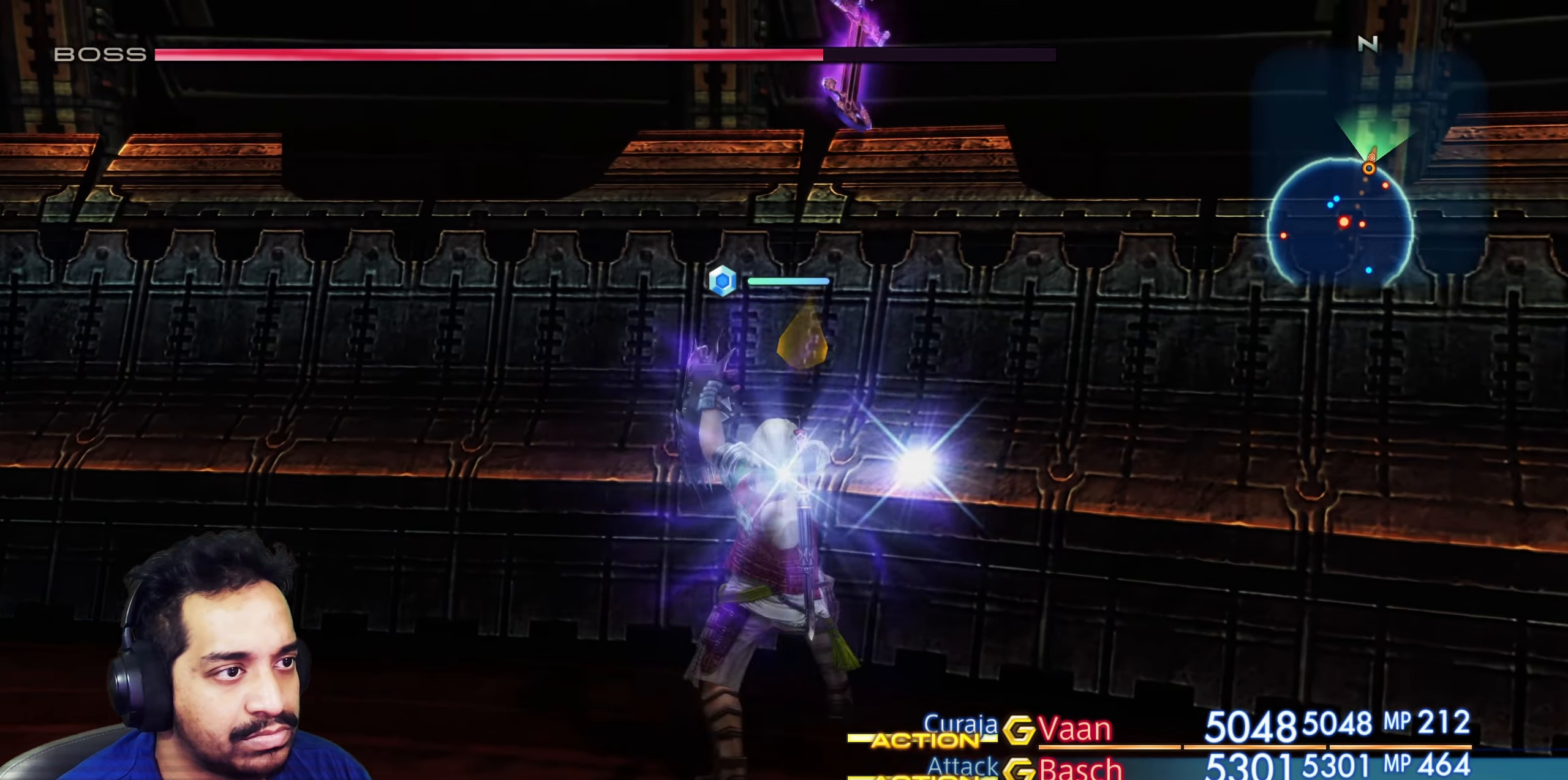
{"dt_ms": 500, "buttons": [], "left_stick": "center", "right_stick": "center", "events": []}
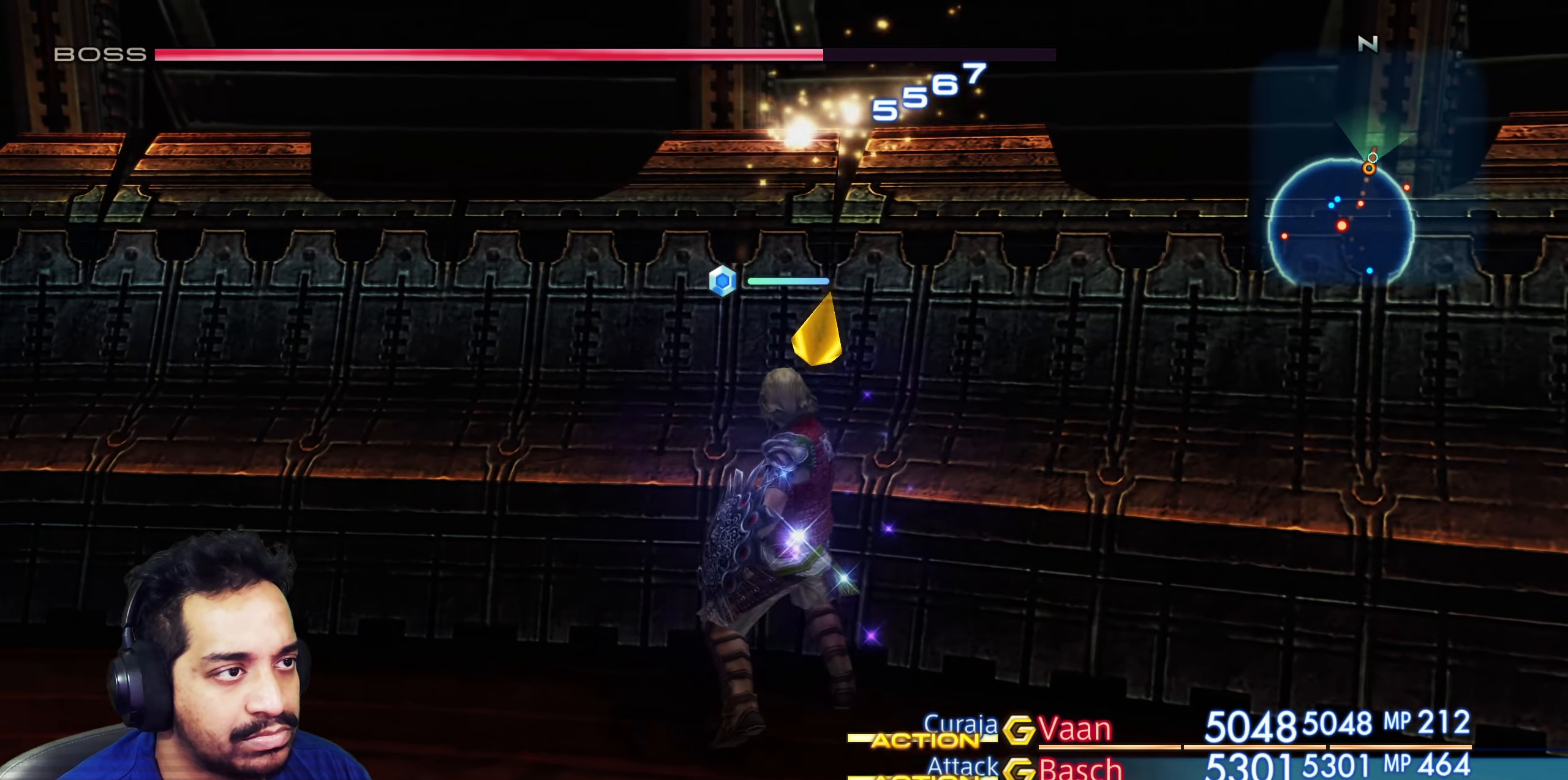
{"dt_ms": 500, "buttons": ["CROSS"], "left_stick": "center", "right_stick": "center", "events": [[467, "CROSS", "down"]]}